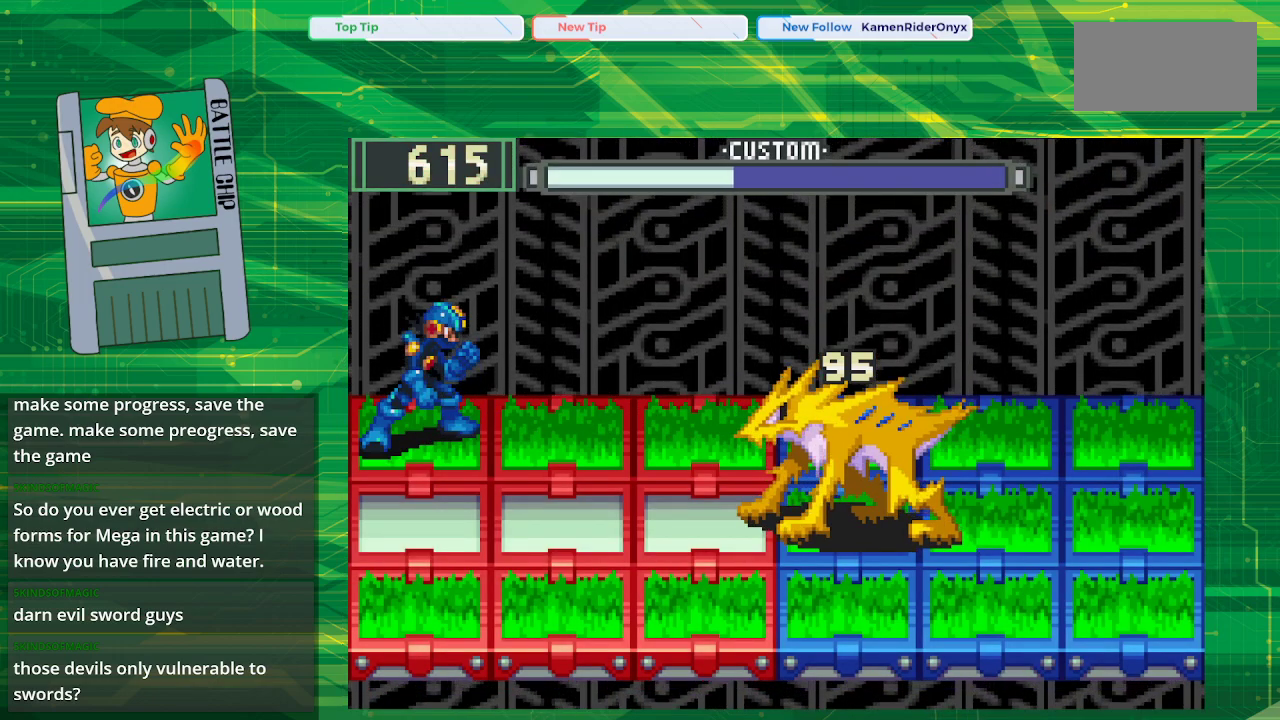
Gameplay with a controller (Nintendo layout); each line is a JSON object with the inputs held at the frame after it. "events" lists button and stick changes between this image and that frame as [ms after this image, input, new state], when the widget could be followed in between. Not read: L3 R3.
{"buttons": [], "events": [[67, "DPAD_DOWN", "down"], [200, "DPAD_DOWN", "up"]]}
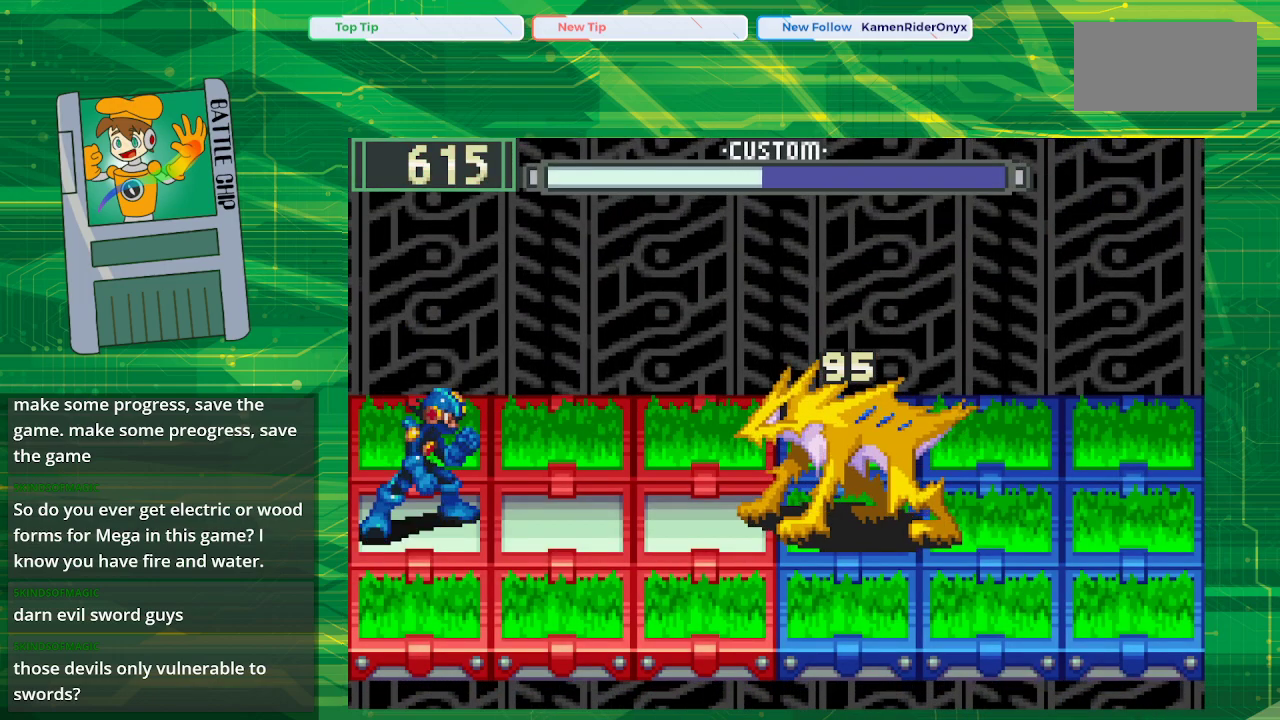
{"buttons": [], "events": []}
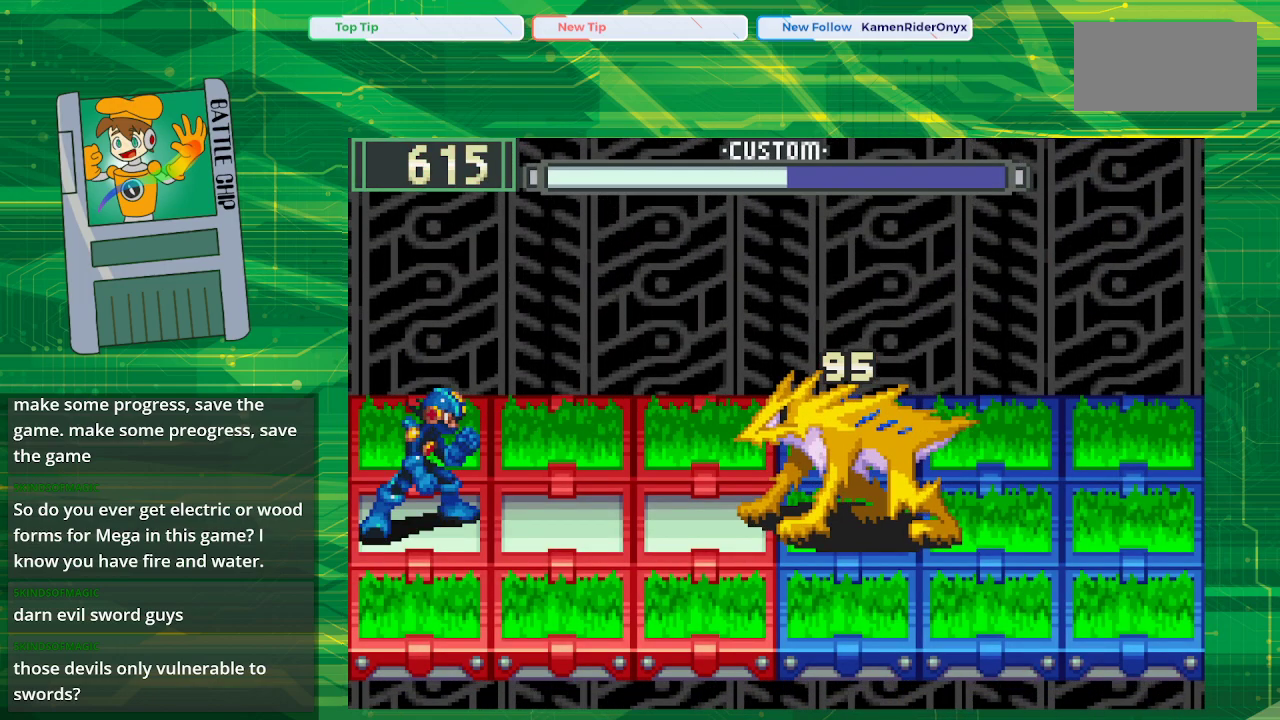
{"buttons": [], "events": []}
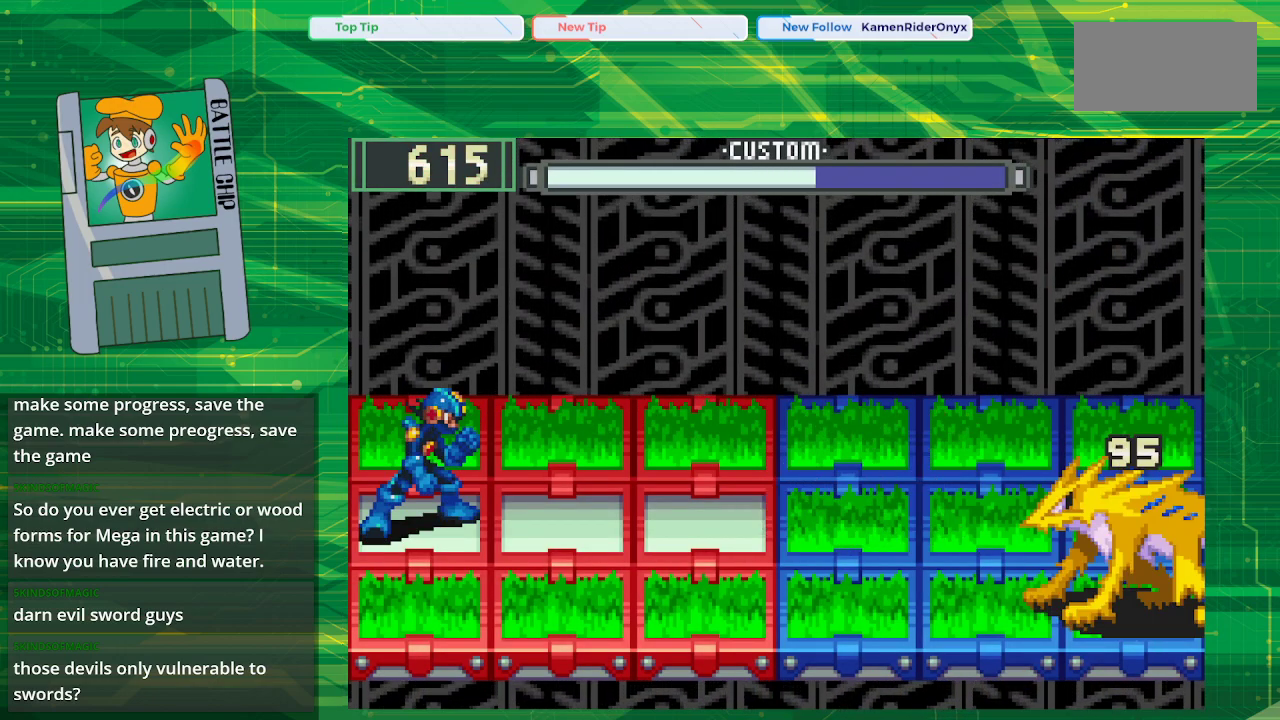
{"buttons": [], "events": []}
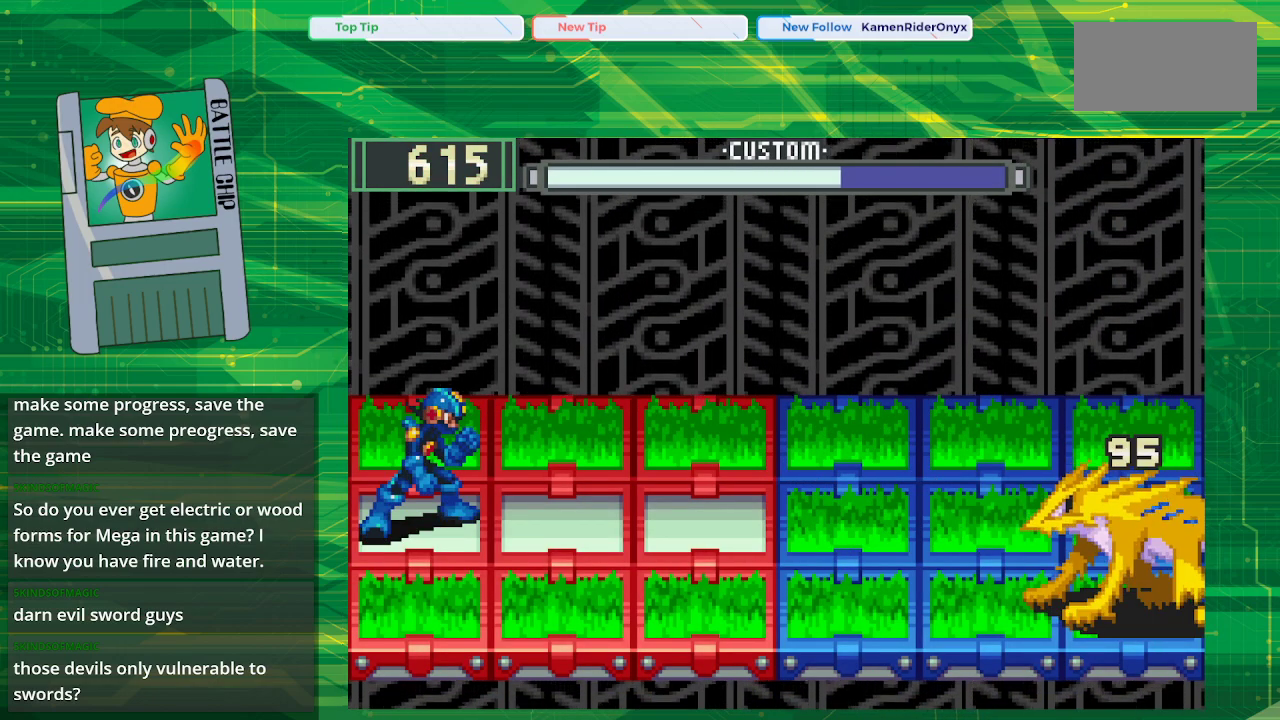
{"buttons": [], "events": []}
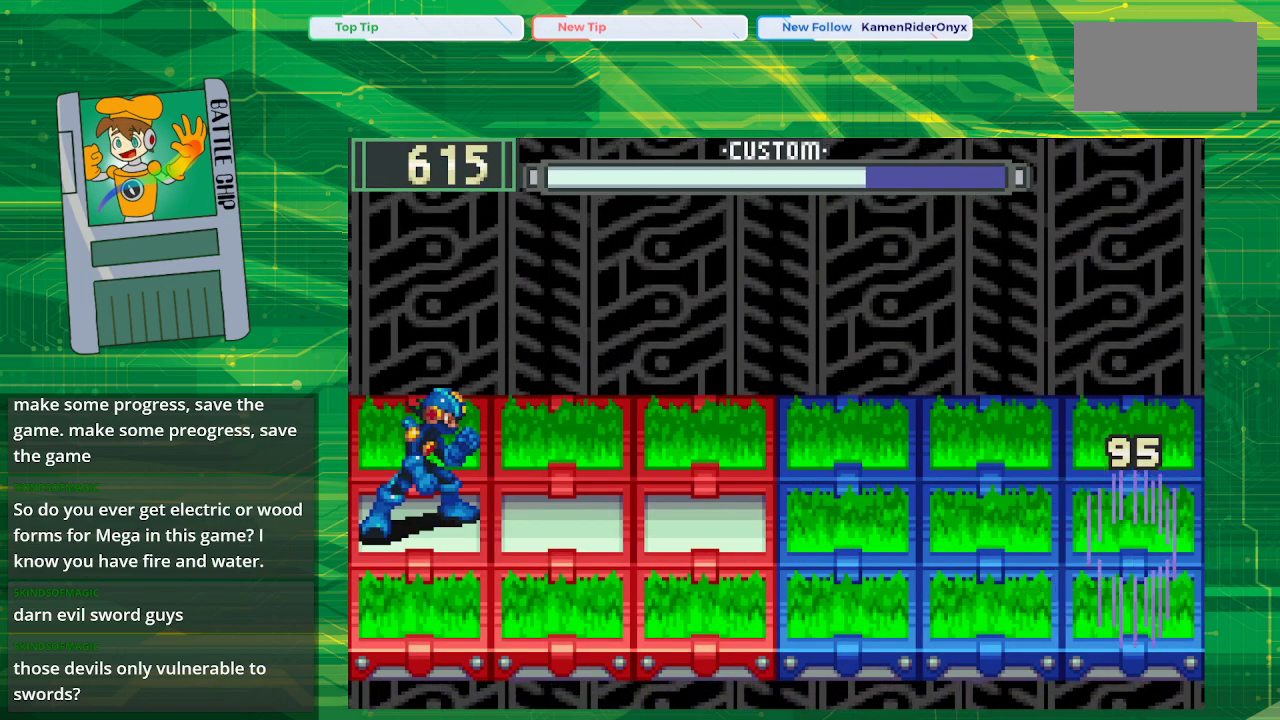
{"buttons": [], "events": []}
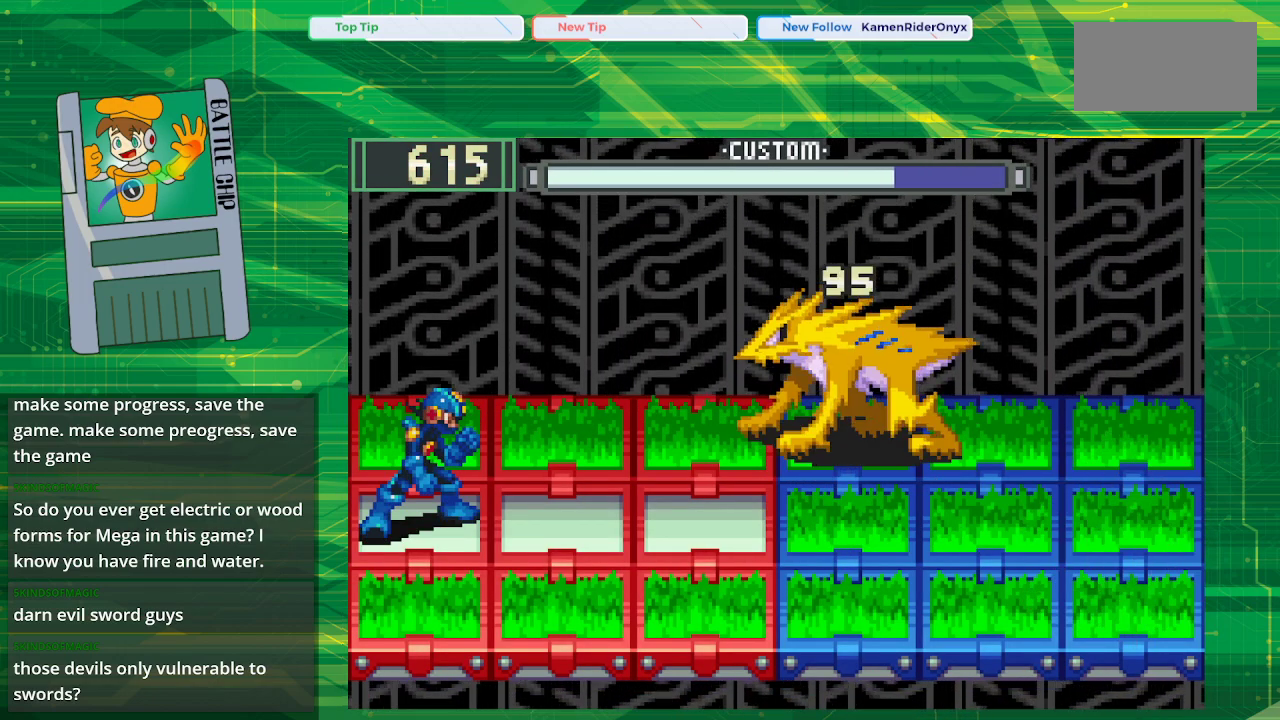
{"buttons": [], "events": []}
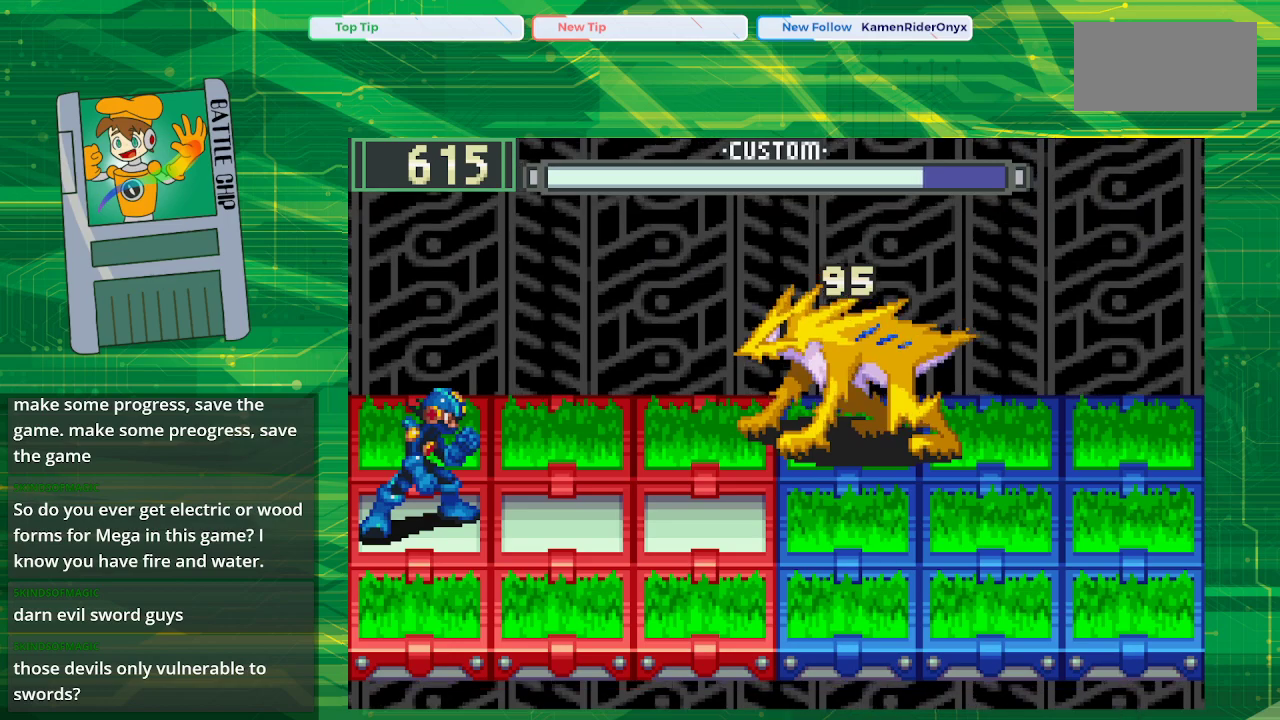
{"buttons": [], "events": []}
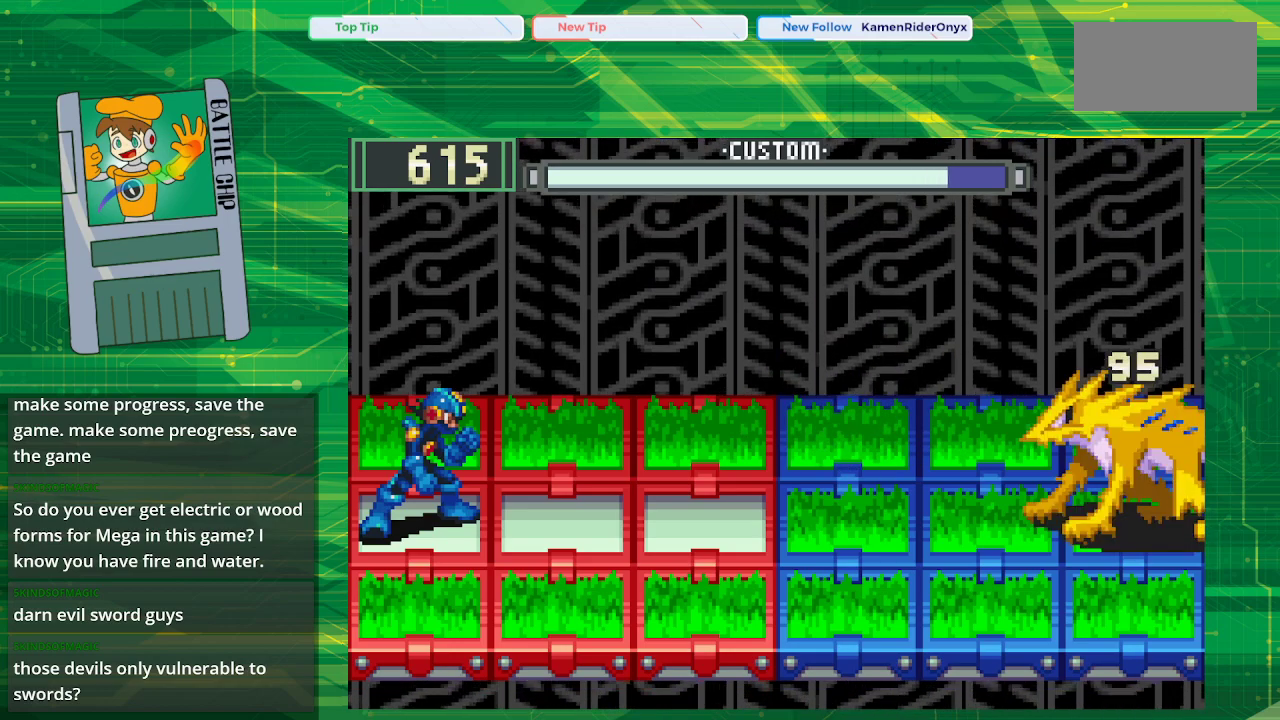
{"buttons": [], "events": []}
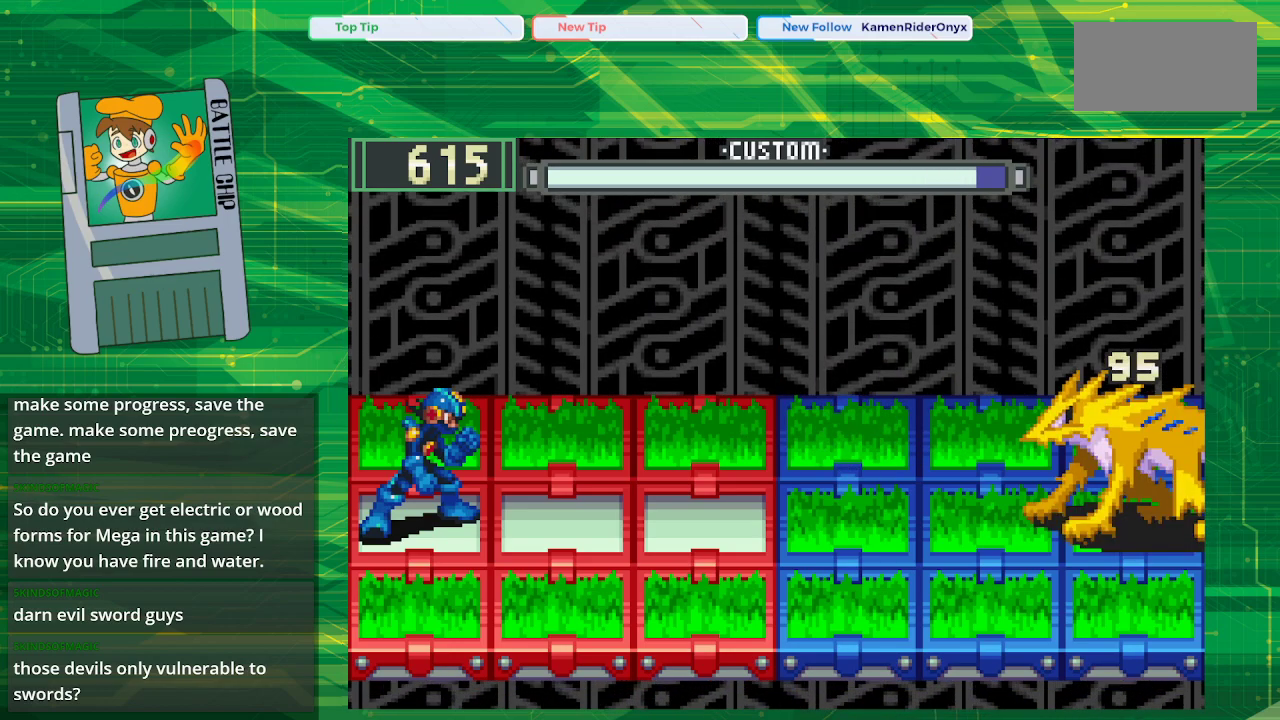
{"buttons": [], "events": []}
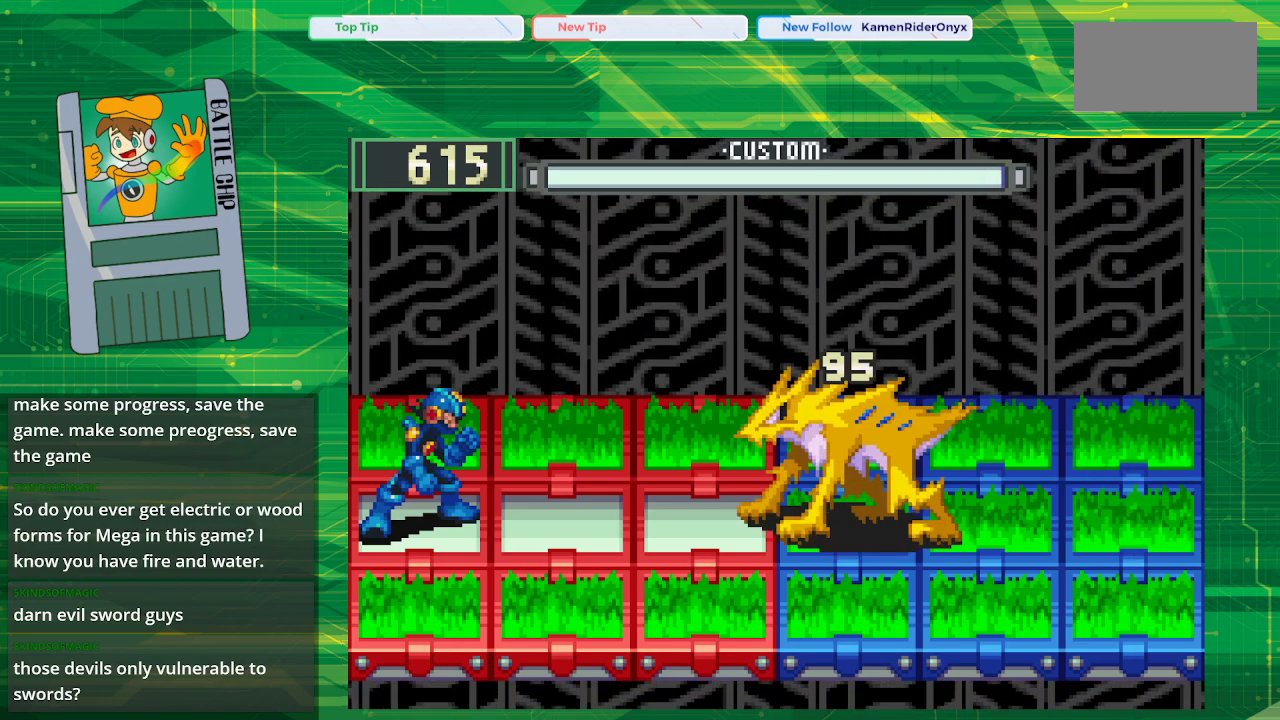
{"buttons": [], "events": [[67, "DPAD_UP", "down"], [233, "DPAD_UP", "up"]]}
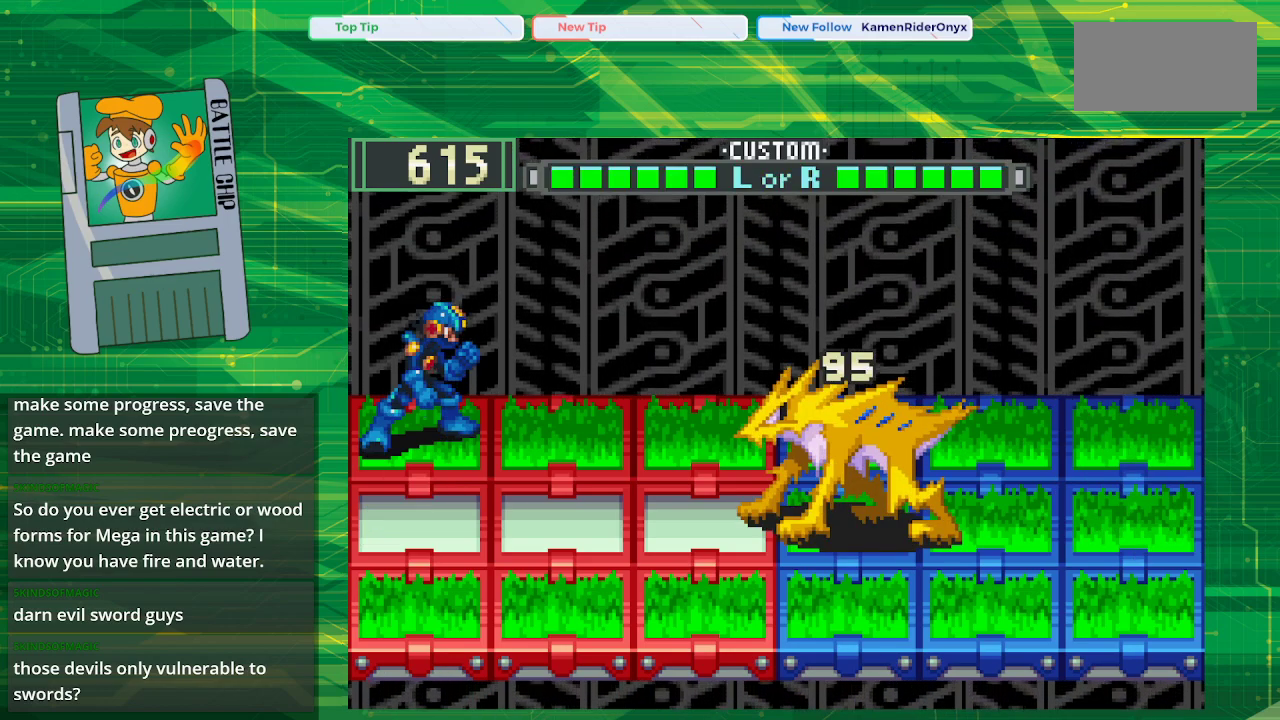
{"buttons": ["DPAD_DOWN"], "events": [[467, "DPAD_DOWN", "down"]]}
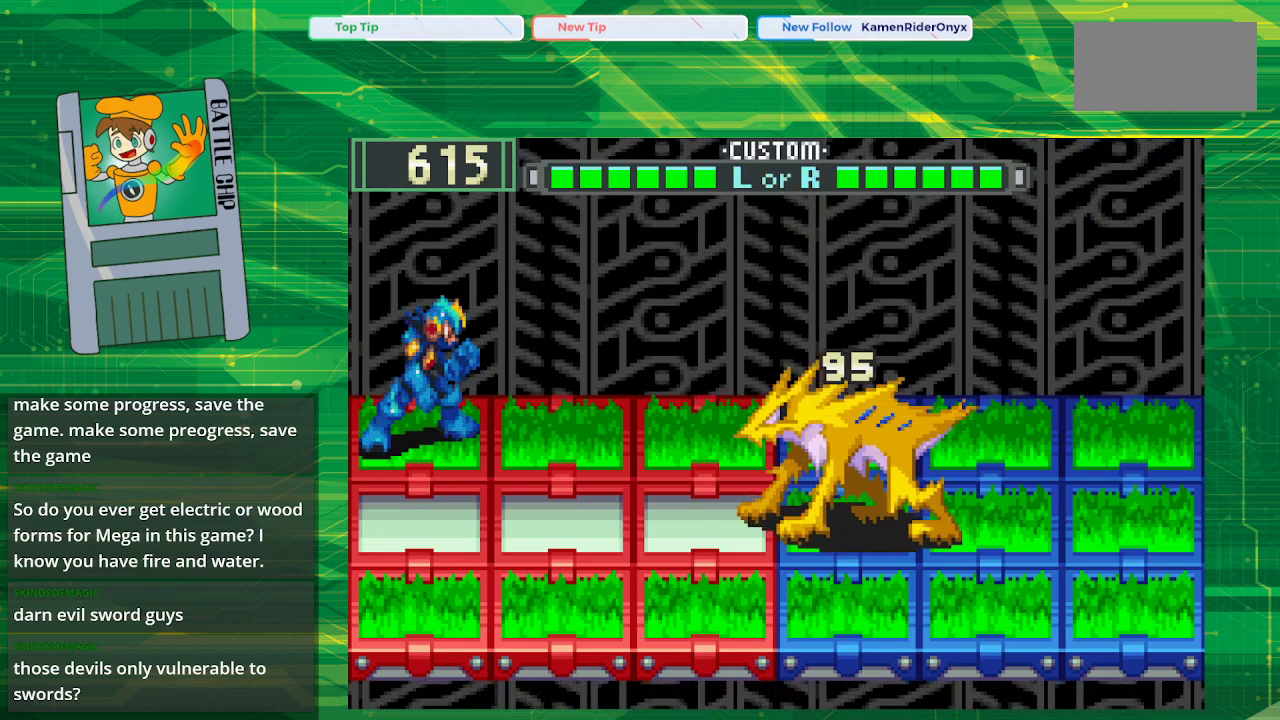
{"buttons": [], "events": [[100, "DPAD_DOWN", "up"]]}
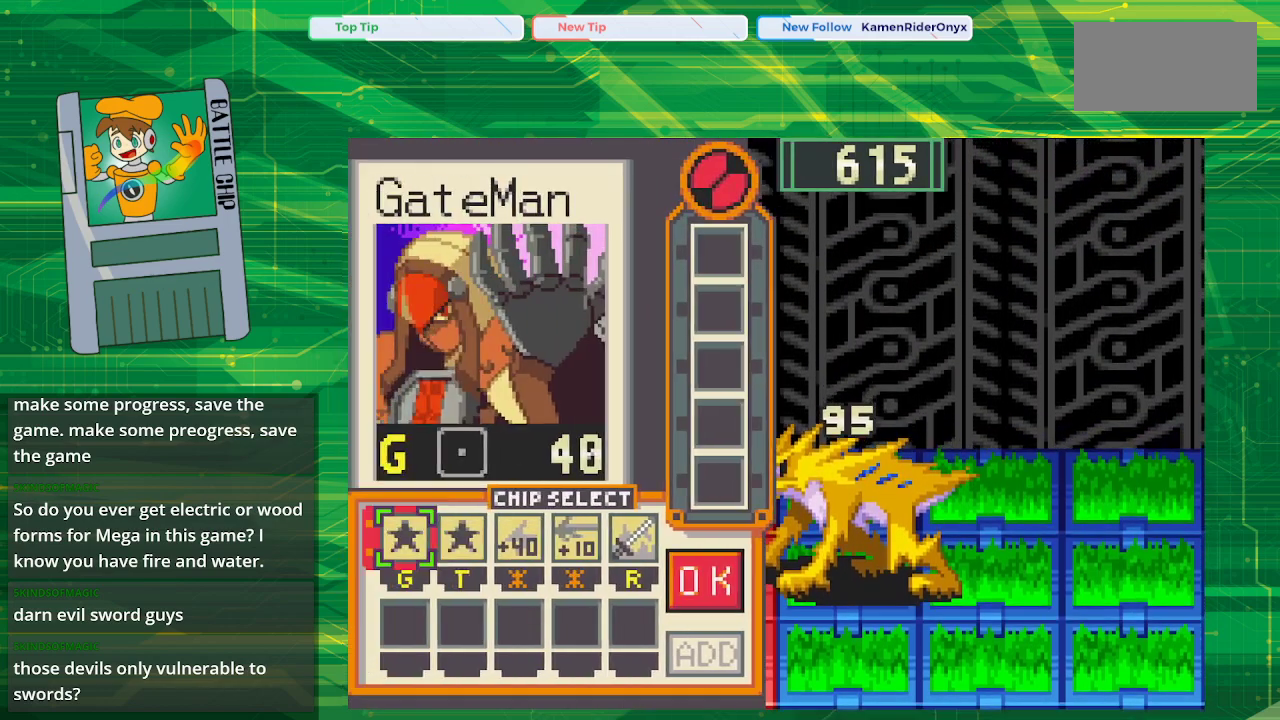
{"buttons": [], "events": []}
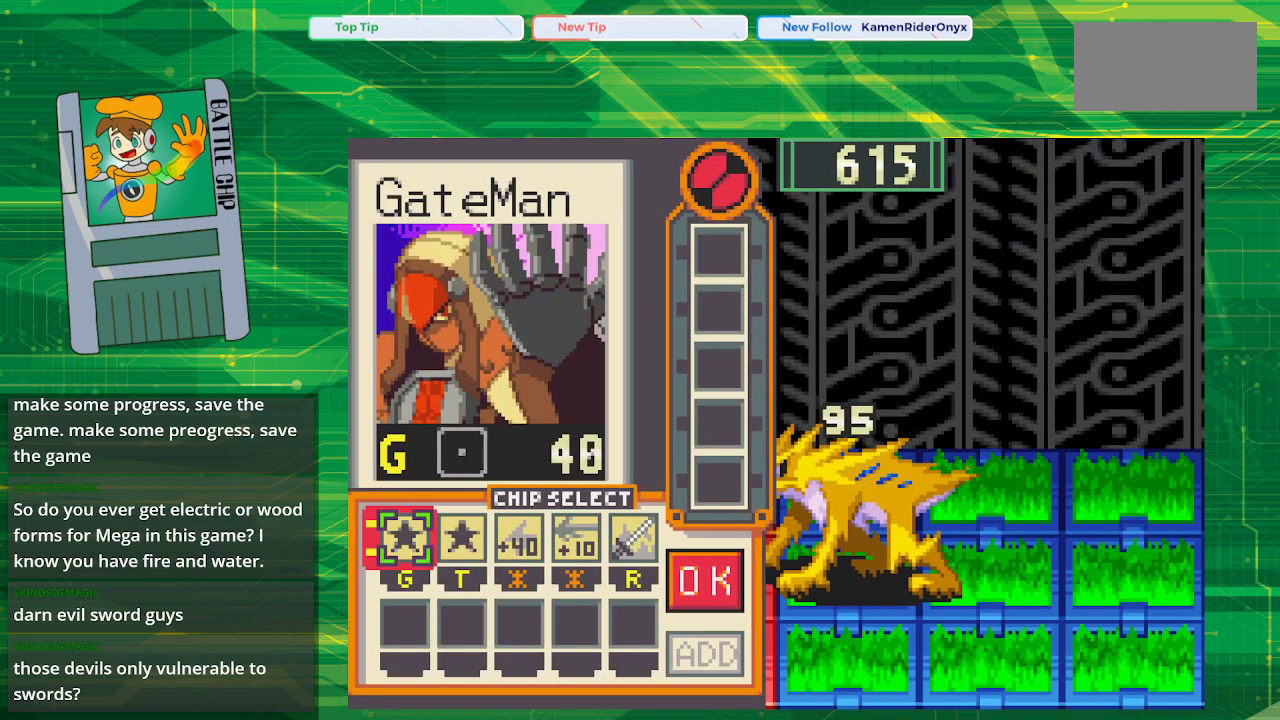
{"buttons": [], "events": [[167, "DPAD_RIGHT", "down"], [283, "DPAD_RIGHT", "up"], [350, "DPAD_RIGHT", "down"], [450, "DPAD_RIGHT", "up"]]}
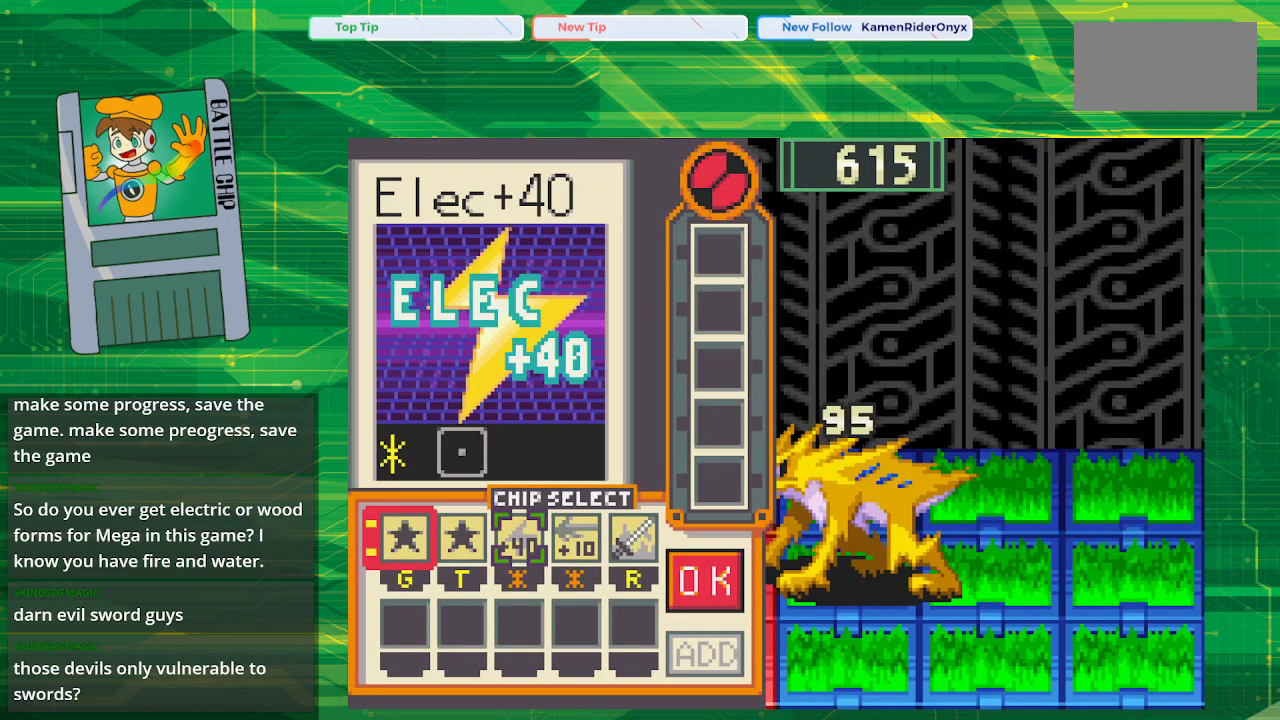
{"buttons": ["A"], "events": [[133, "DPAD_LEFT", "down"], [250, "DPAD_LEFT", "up"], [383, "A", "down"]]}
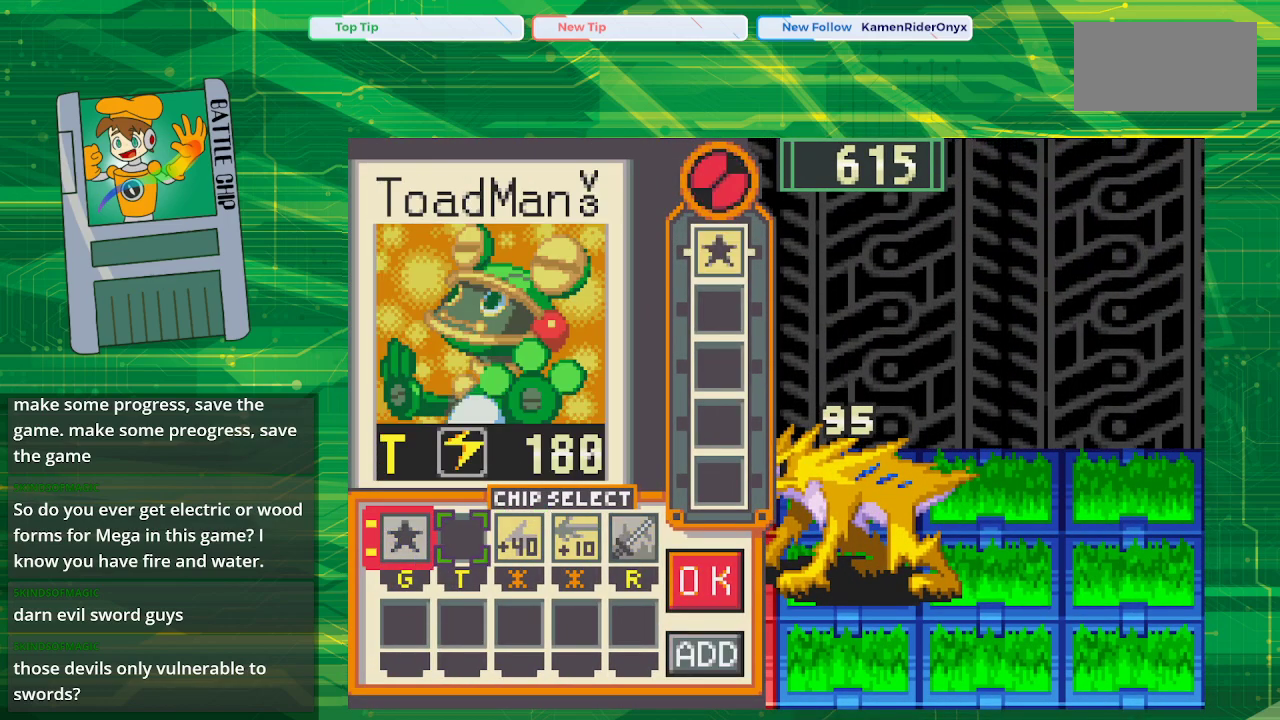
{"buttons": [], "events": [[17, "A", "up"]]}
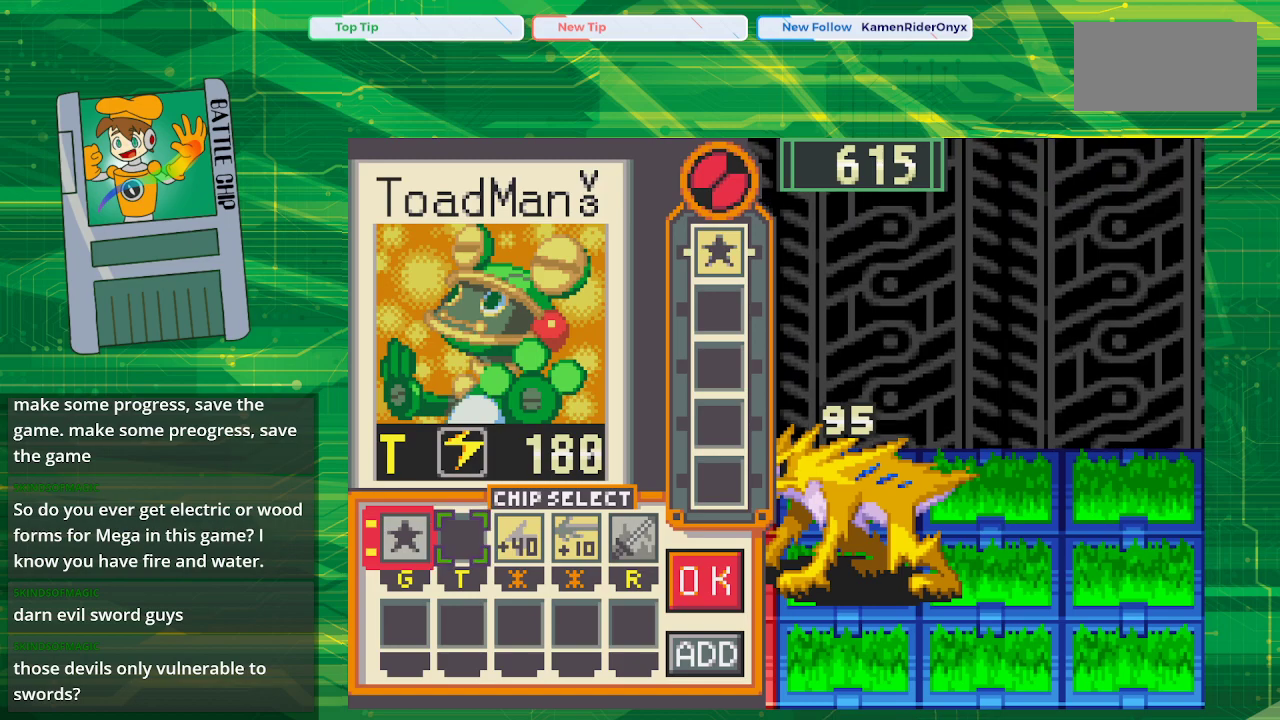
{"buttons": [], "events": [[100, "DPAD_RIGHT", "down"], [150, "DPAD_RIGHT", "up"]]}
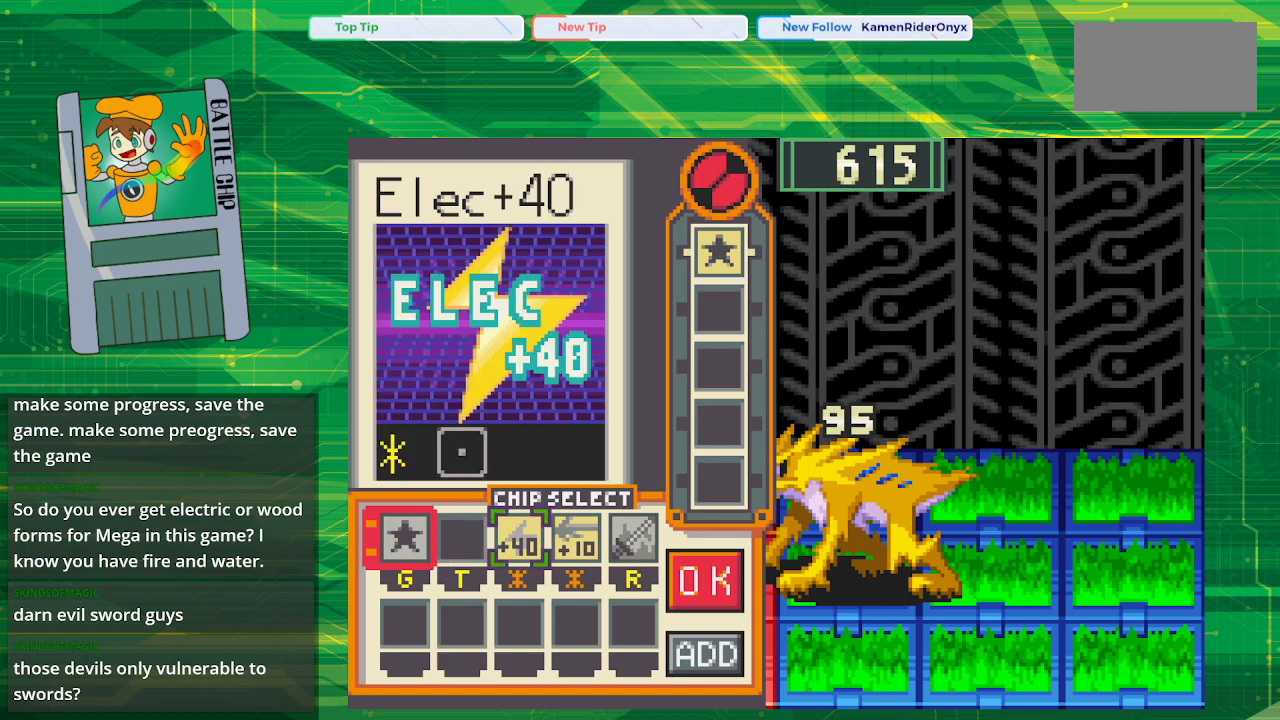
{"buttons": [], "events": [[50, "A", "down"], [167, "A", "up"], [217, "DPAD_RIGHT", "down"], [317, "A", "down"], [317, "DPAD_RIGHT", "up"], [483, "A", "up"]]}
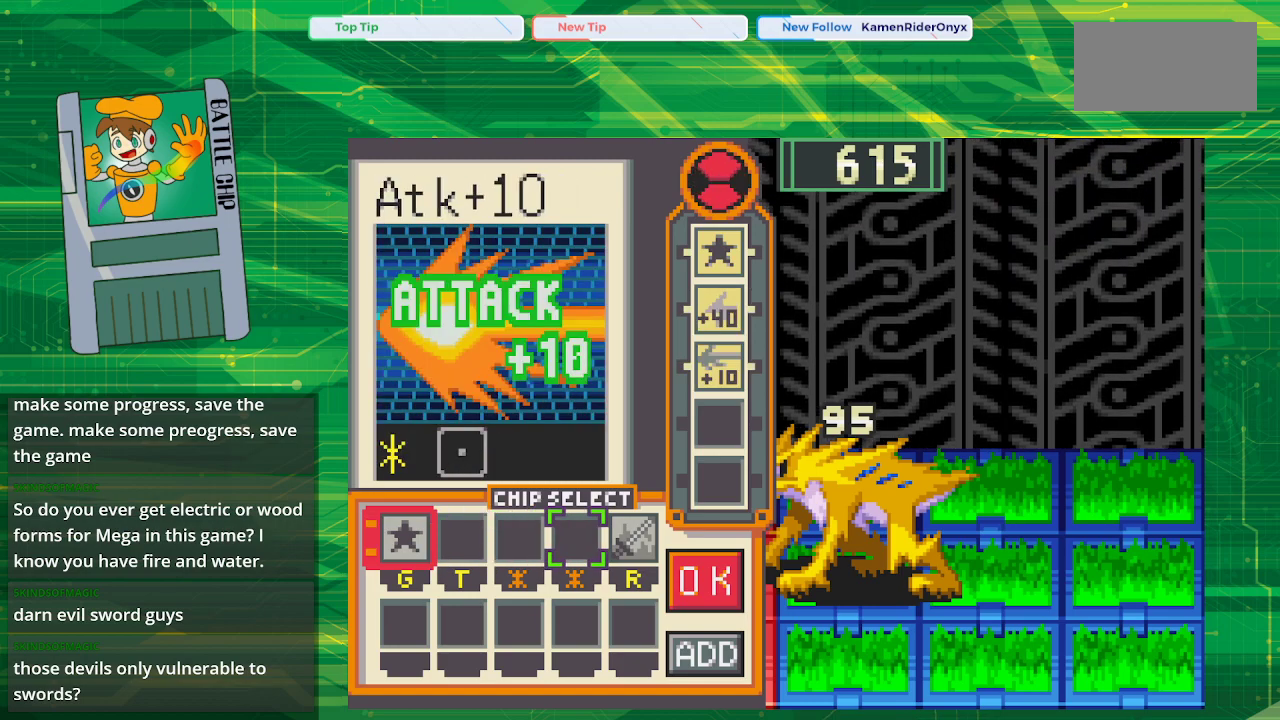
{"buttons": [], "events": [[83, "DPAD_RIGHT", "down"], [200, "DPAD_RIGHT", "up"], [333, "DPAD_RIGHT", "down"], [467, "DPAD_RIGHT", "up"]]}
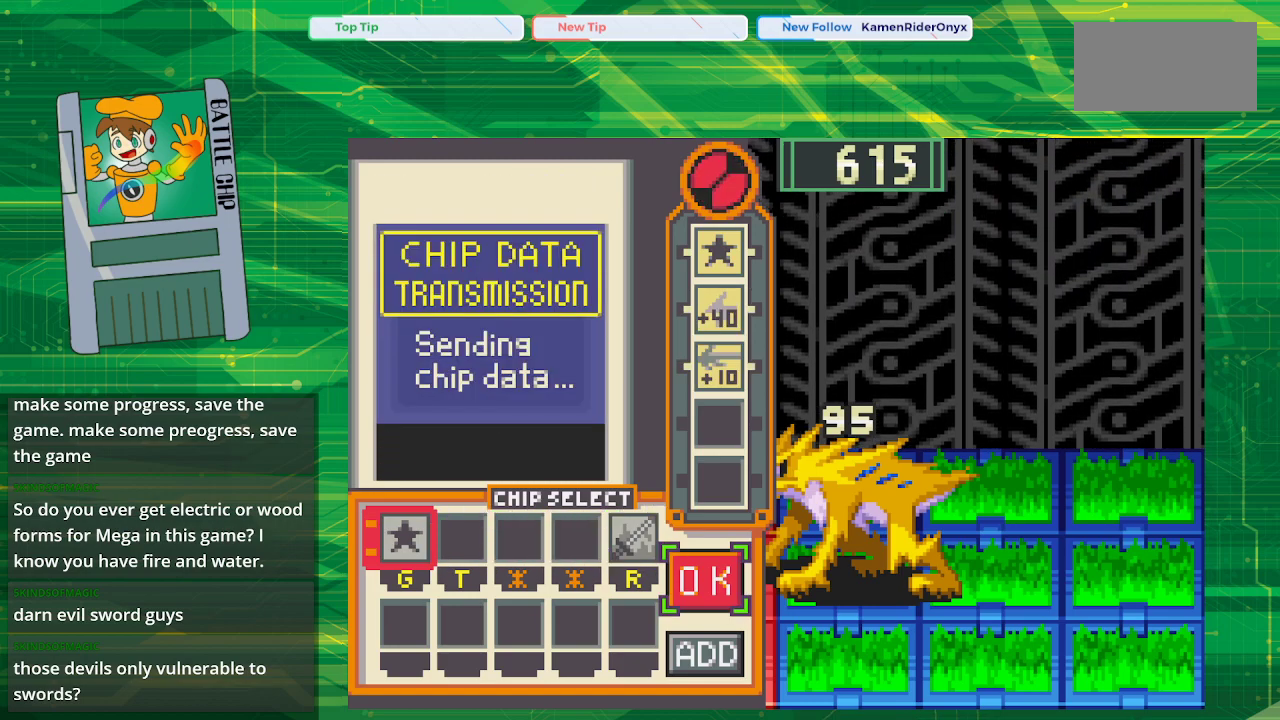
{"buttons": [], "events": [[350, "A", "down"], [467, "A", "up"]]}
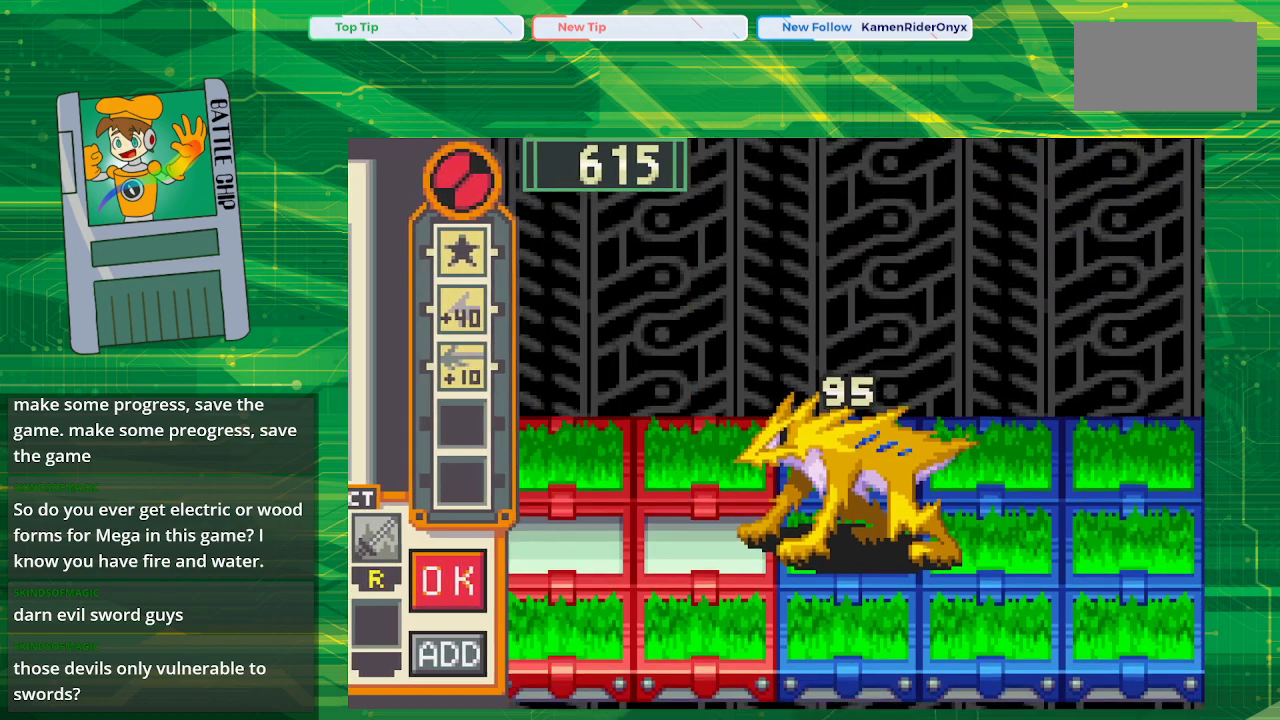
{"buttons": [], "events": []}
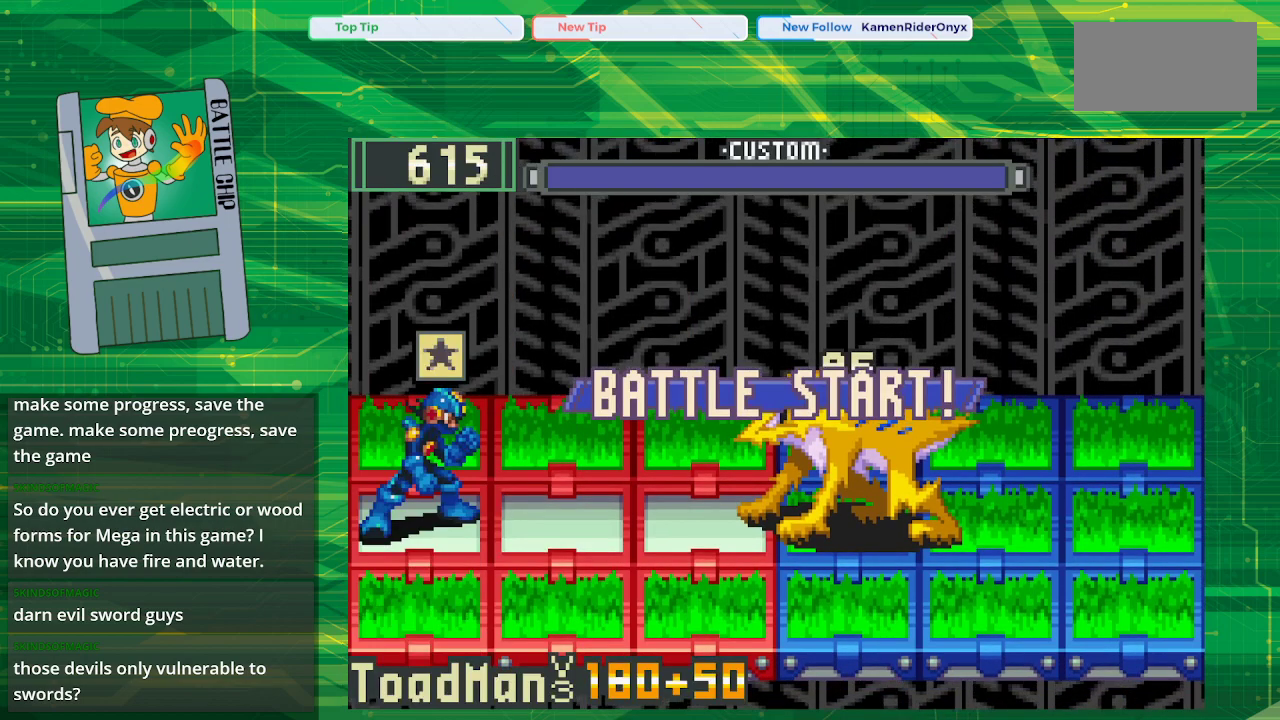
{"buttons": [], "events": []}
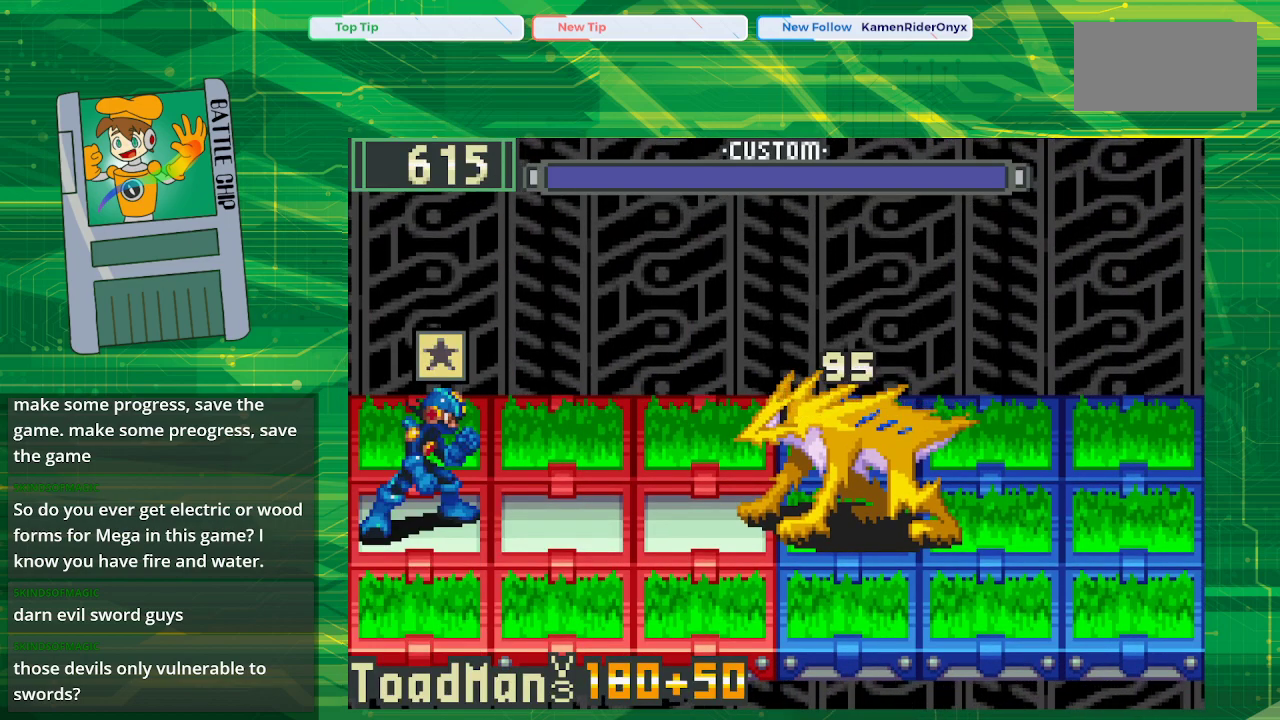
{"buttons": [], "events": [[200, "A", "down"], [367, "A", "up"]]}